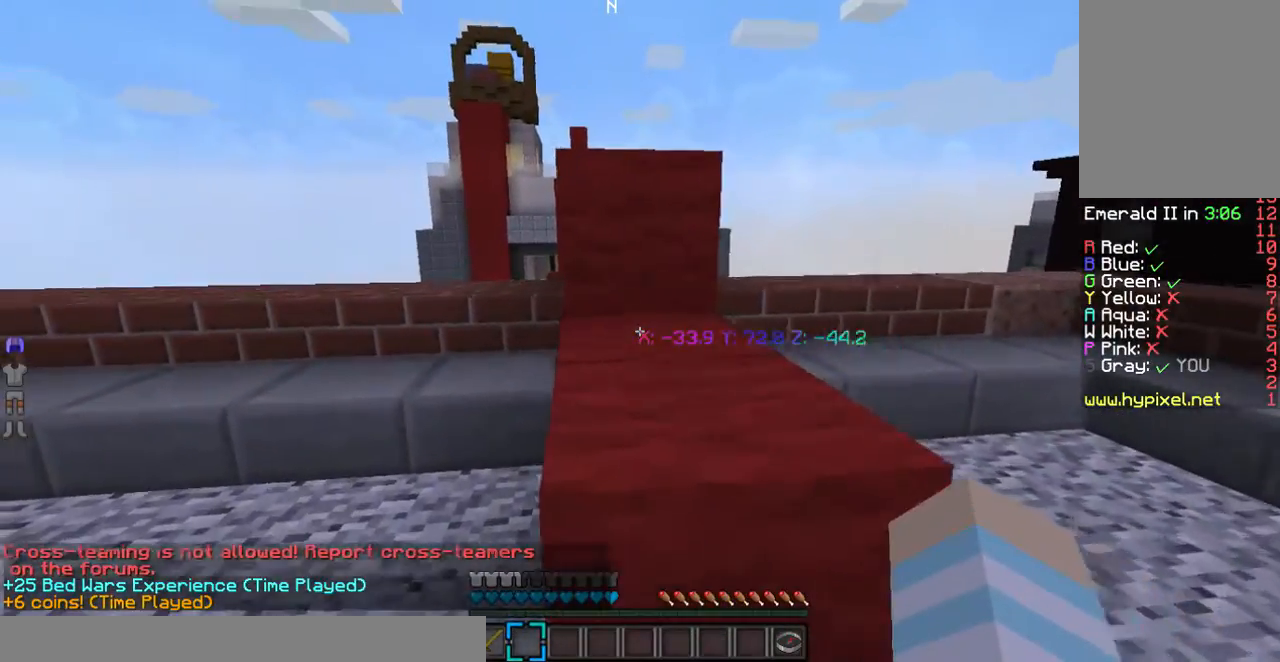
Gameplay with keyboard and mouse; each line is a JSON object with the keys and mouse buttons held at the frame after it. "events" lists presses ("down") and releases ("up") of "a", "d", "s", "w", "mouse_left" and "mouse_right" between this image and that frame as [ms after this image, input, new state], when the widget could be followed in between. "mouse_left", "mouse_right" = the "left", "right" buttons of the "mouse" list. No other keys are recorded. Fast repeated clicks can show as one long hold. Mouse movement is not recorded.
{"keys": ["w"], "mouse": [], "events": []}
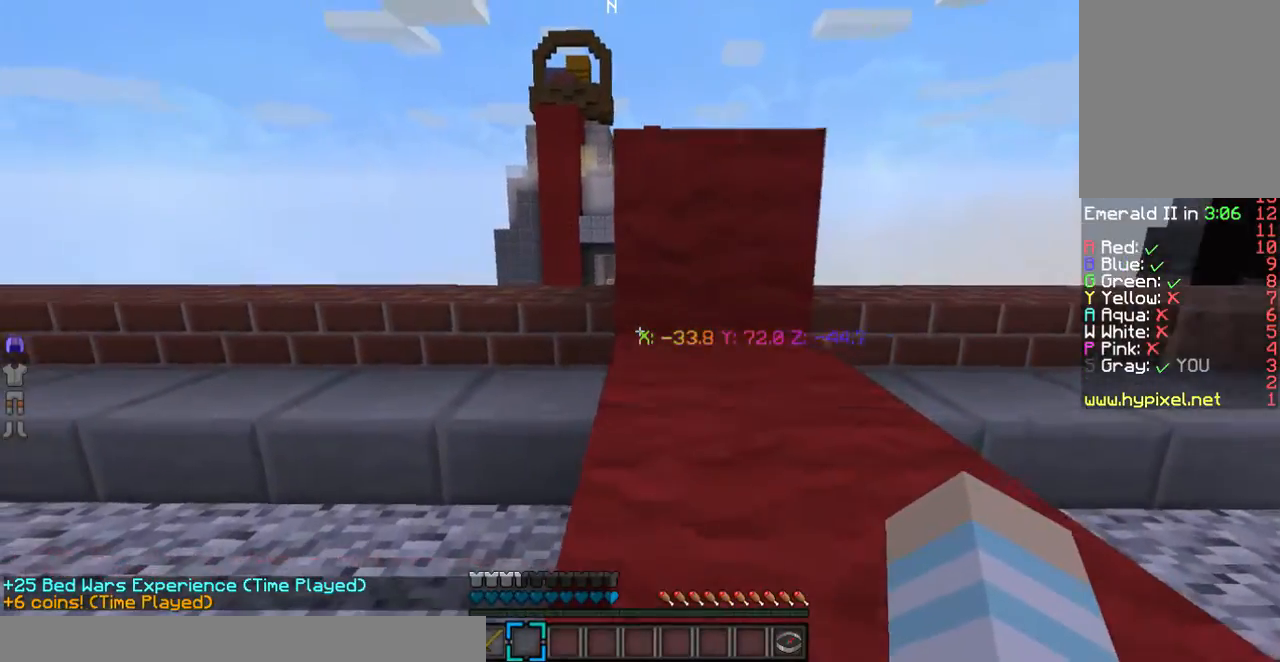
{"keys": ["w"], "mouse": [], "events": []}
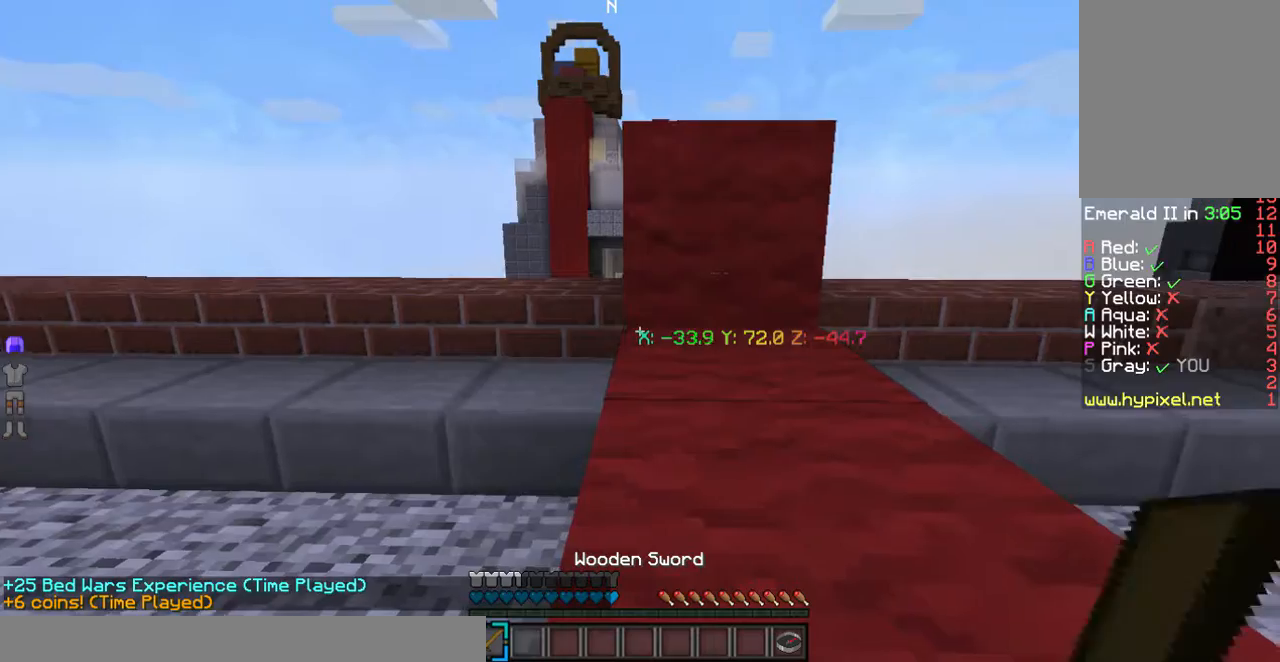
{"keys": ["w"], "mouse": [], "events": []}
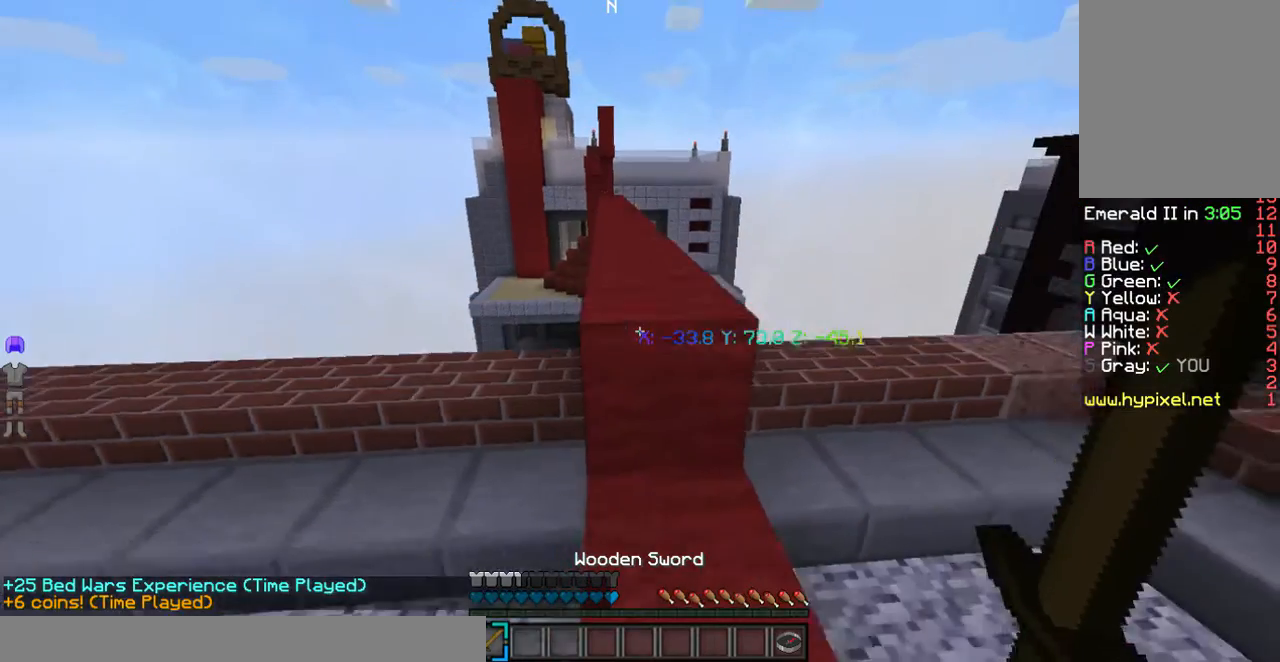
{"keys": ["w"], "mouse": [], "events": []}
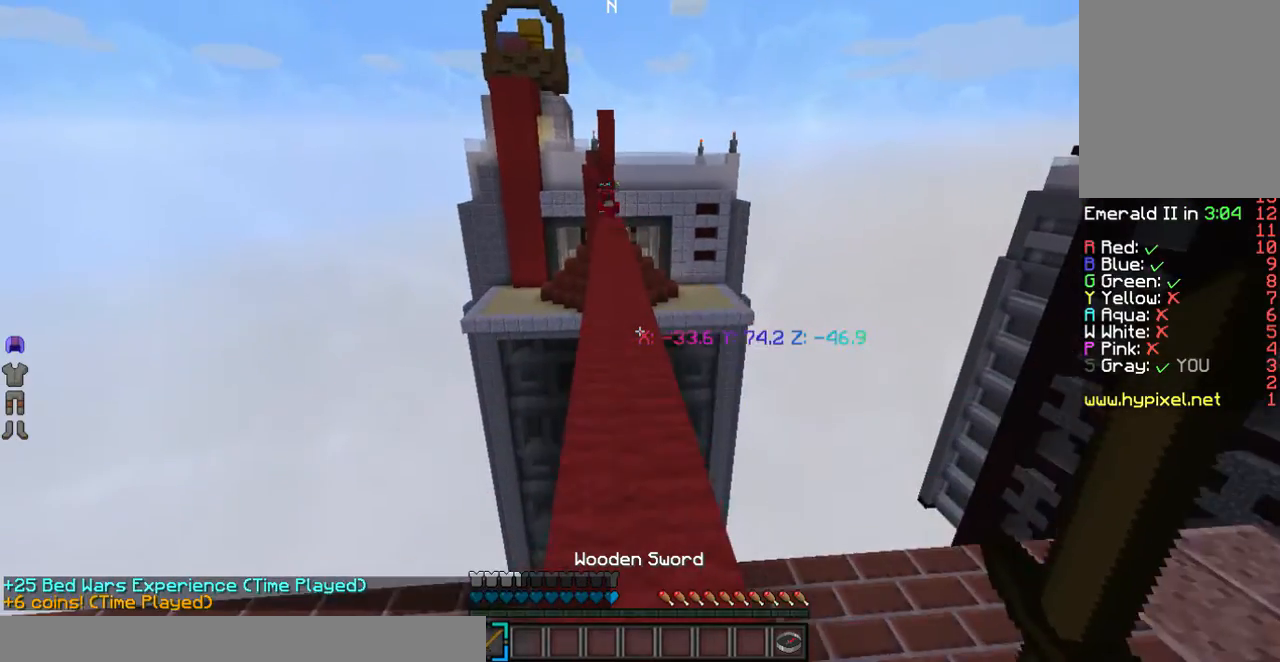
{"keys": ["w"], "mouse": [], "events": []}
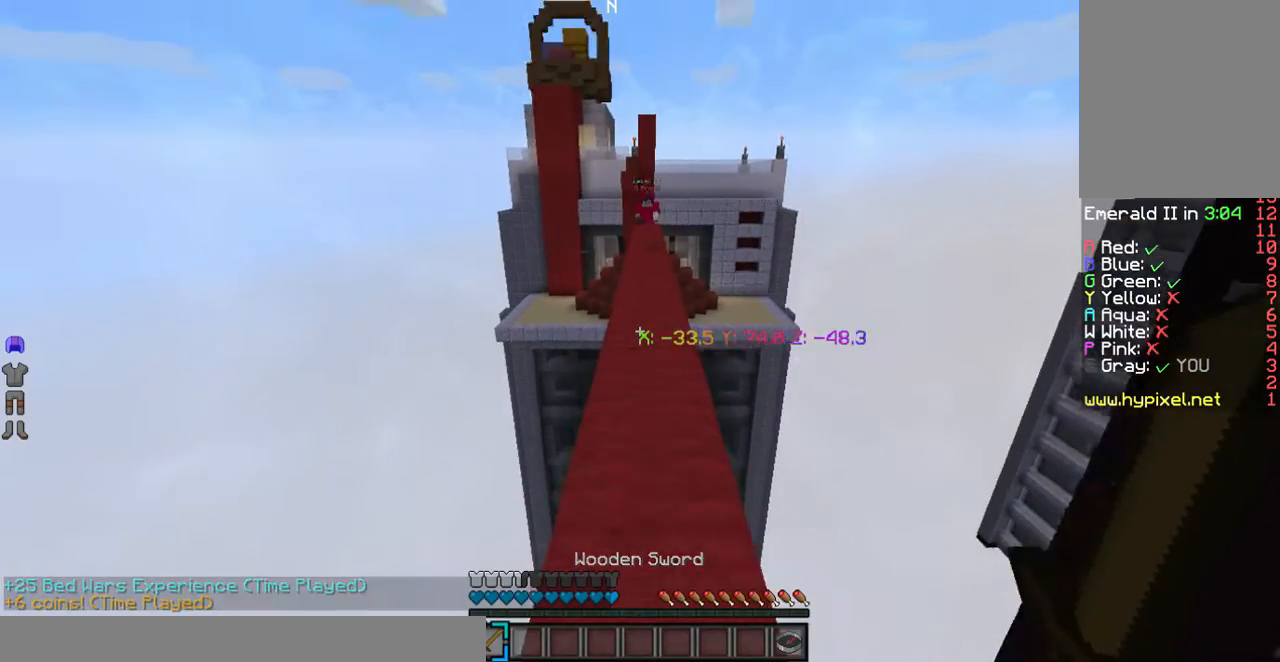
{"keys": ["w"], "mouse": [], "events": [[133, "w", "up"], [234, "w", "down"], [434, "w", "up"], [468, "w", "down"]]}
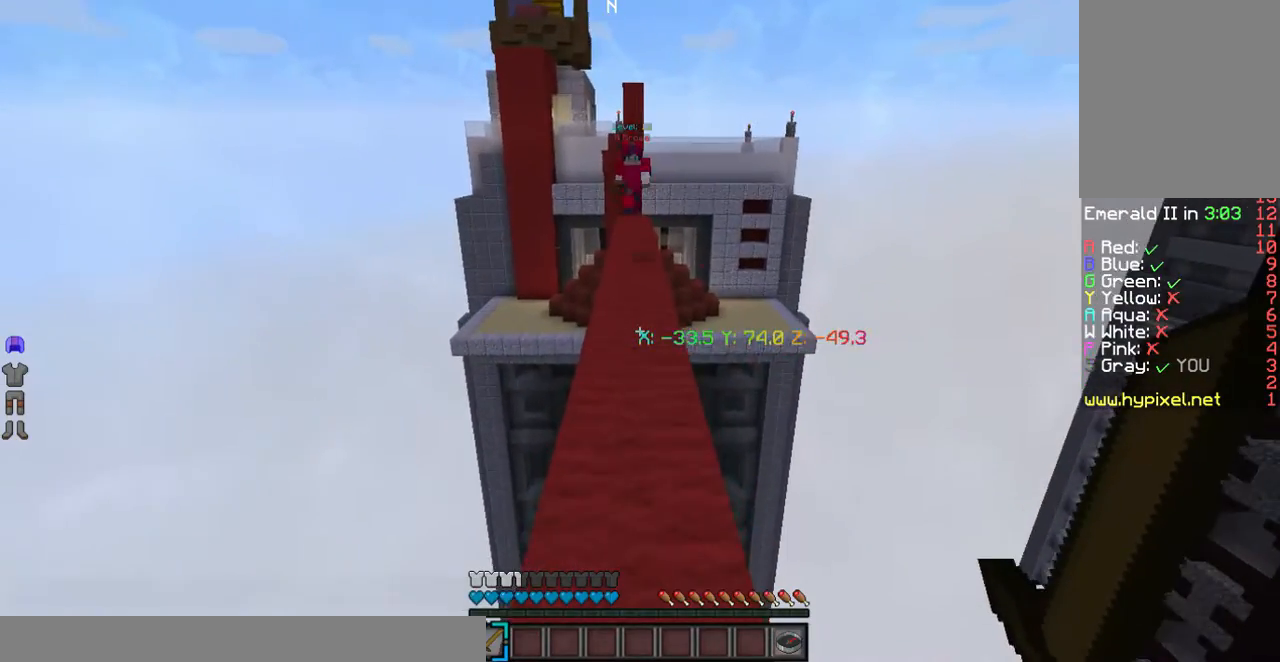
{"keys": ["w"], "mouse": [], "events": []}
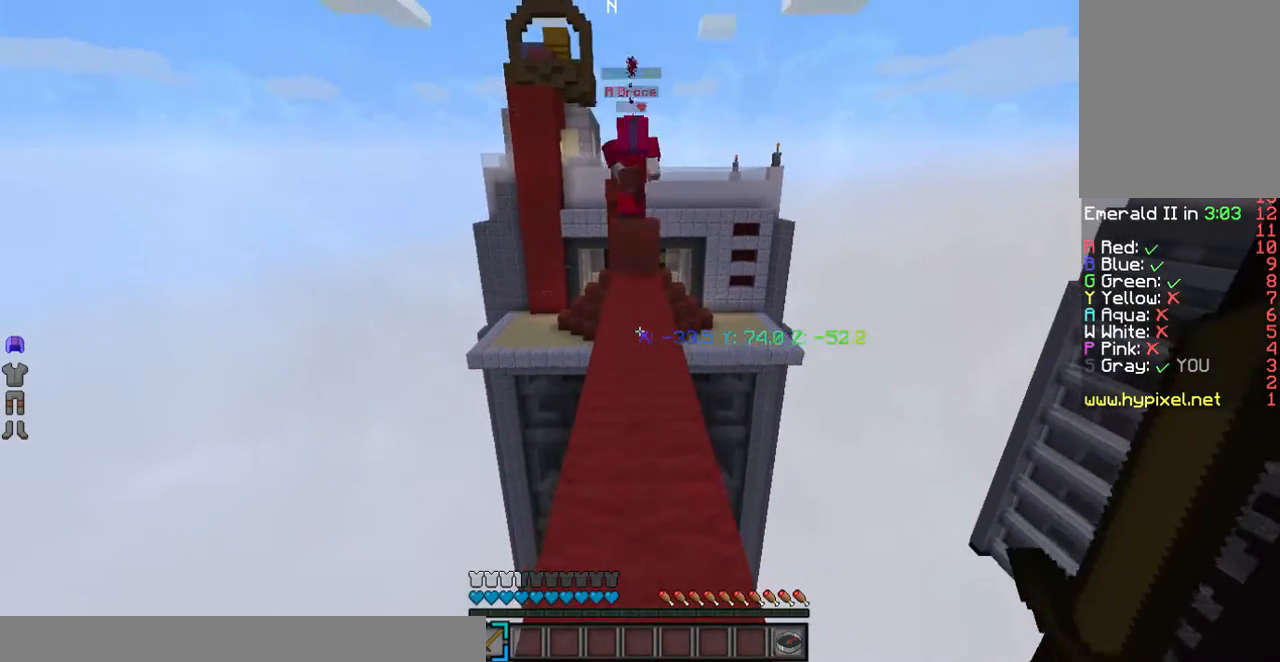
{"keys": ["w"], "mouse": [], "events": []}
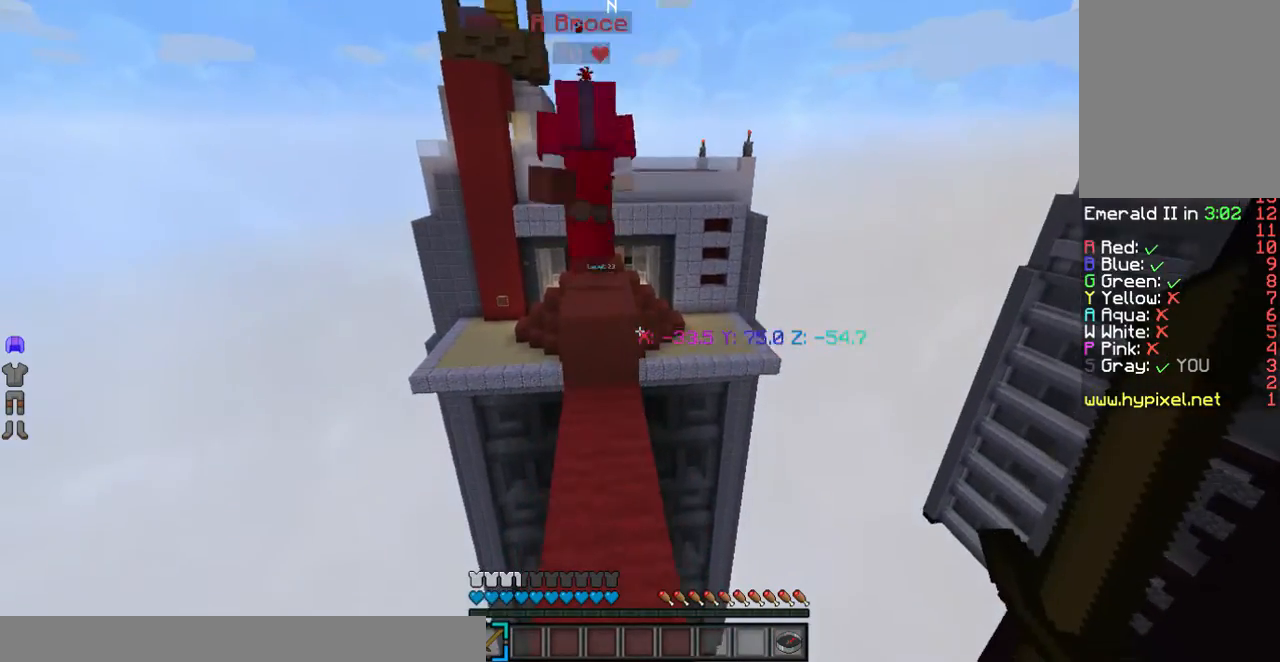
{"keys": ["w"], "mouse": ["left"], "events": [[301, "mouse_left", "down"]]}
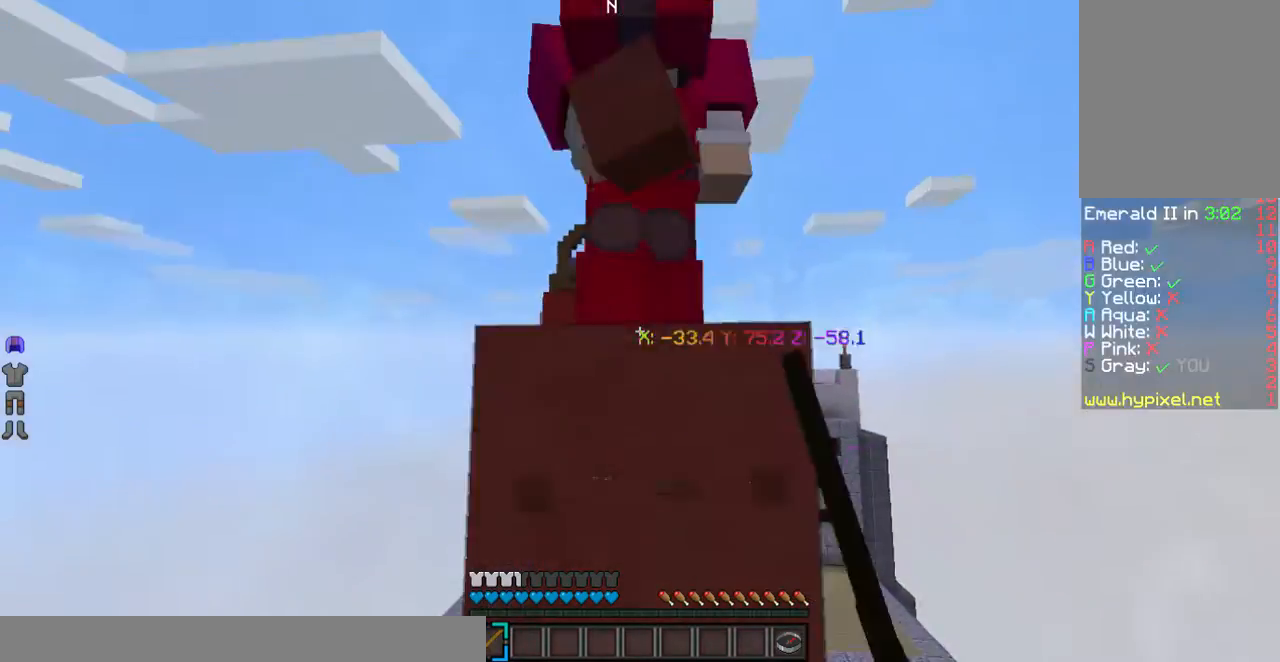
{"keys": ["w"], "mouse": ["left"], "events": [[368, "w", "up"], [468, "w", "down"]]}
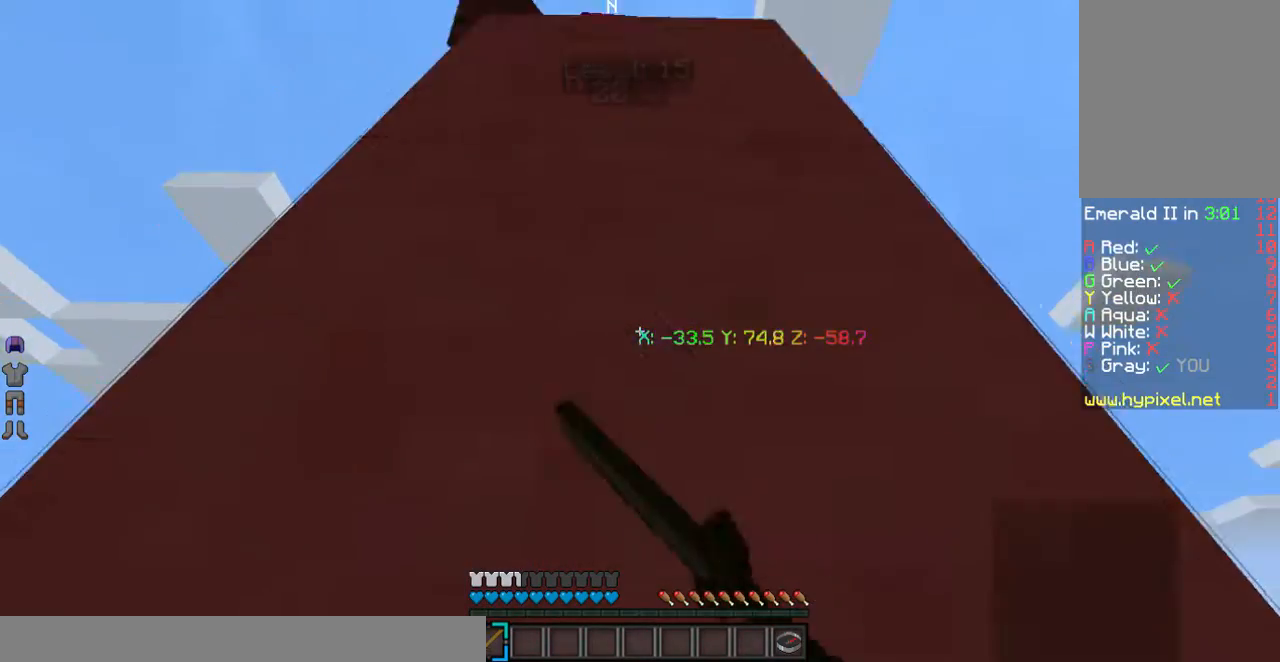
{"keys": [], "mouse": ["left"], "events": [[168, "w", "up"]]}
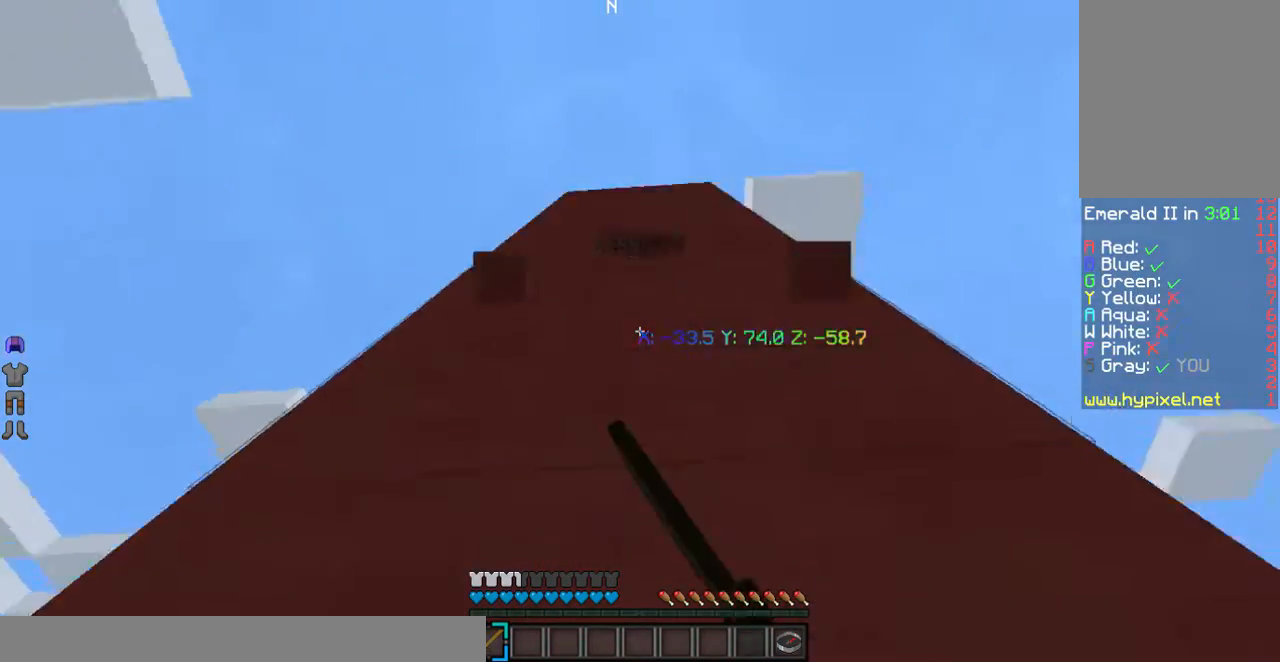
{"keys": [], "mouse": ["left"], "events": [[100, "mouse_left", "up"], [201, "mouse_left", "down"]]}
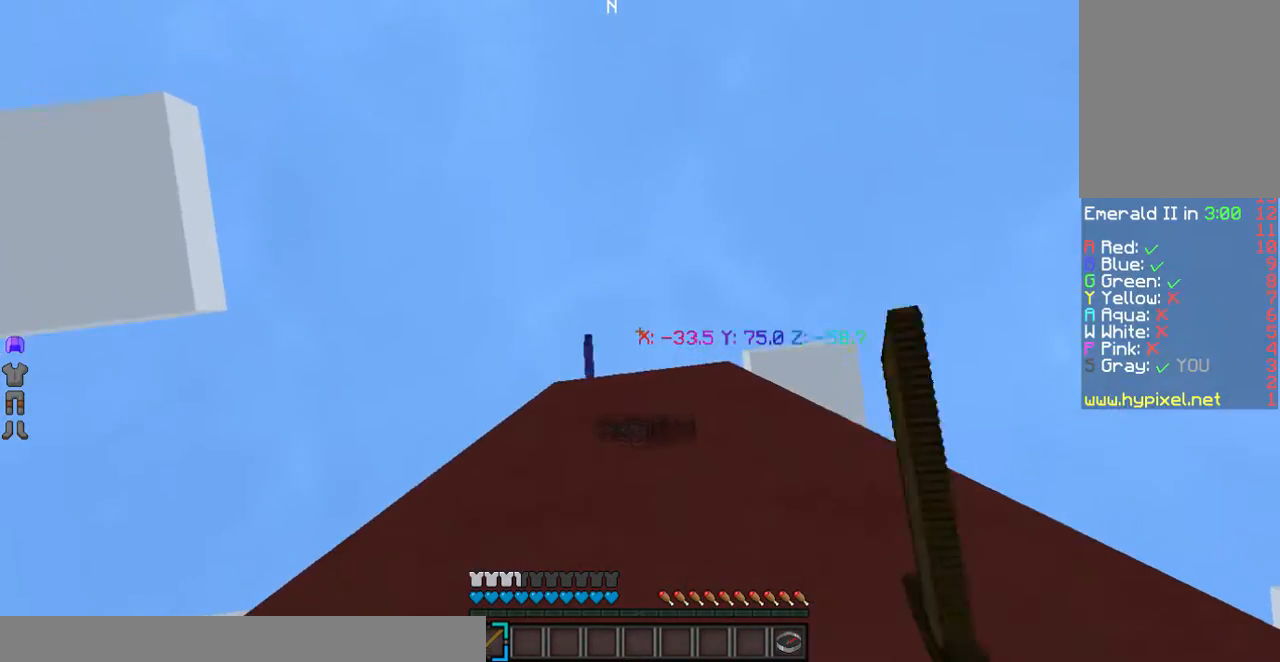
{"keys": [], "mouse": ["left"], "events": []}
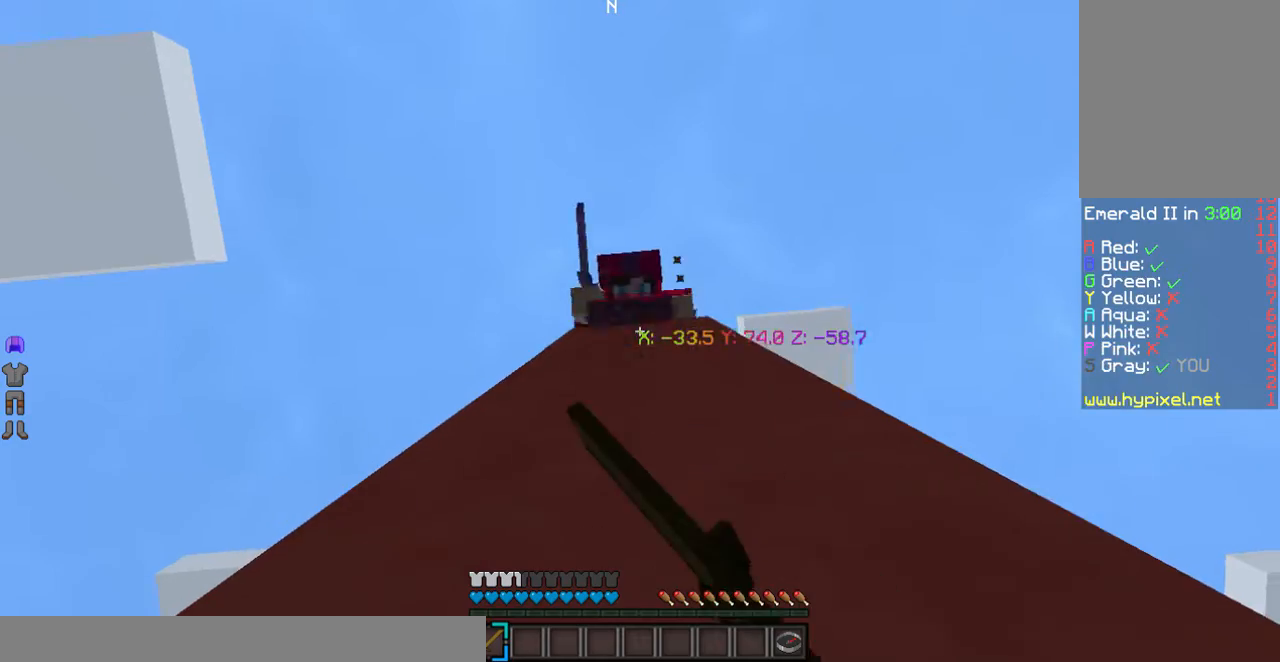
{"keys": [], "mouse": ["left"], "events": [[34, "mouse_left", "up"], [67, "mouse_left", "down"]]}
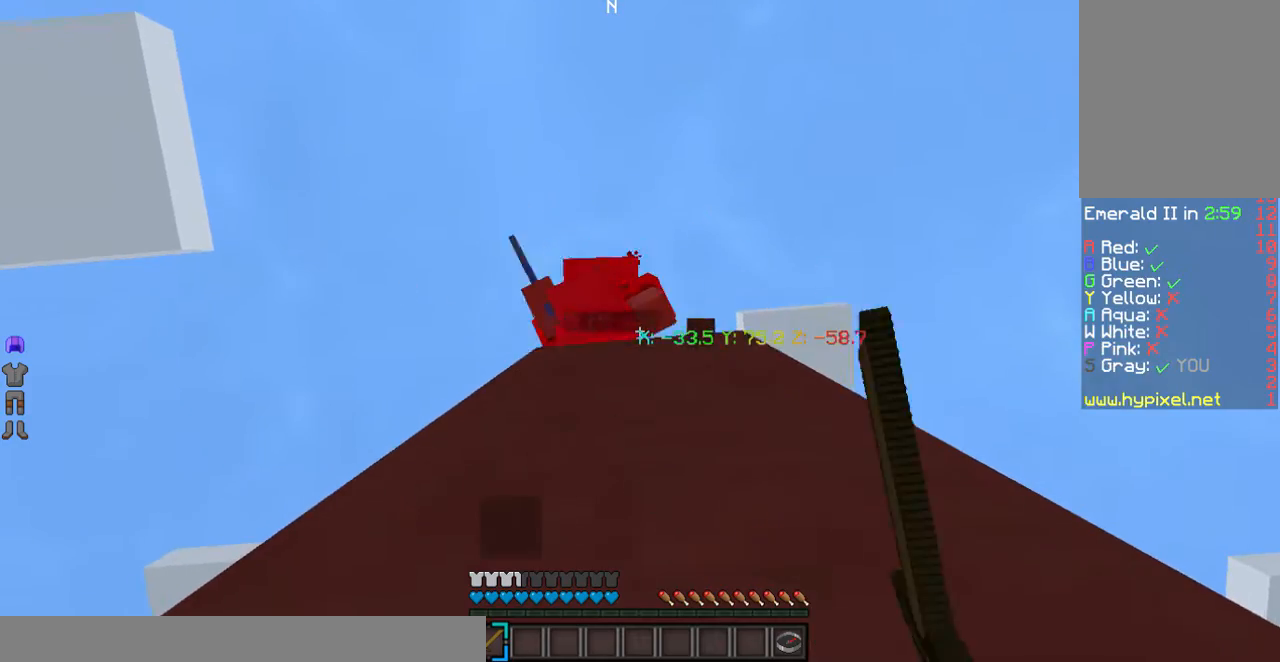
{"keys": [], "mouse": ["left"], "events": []}
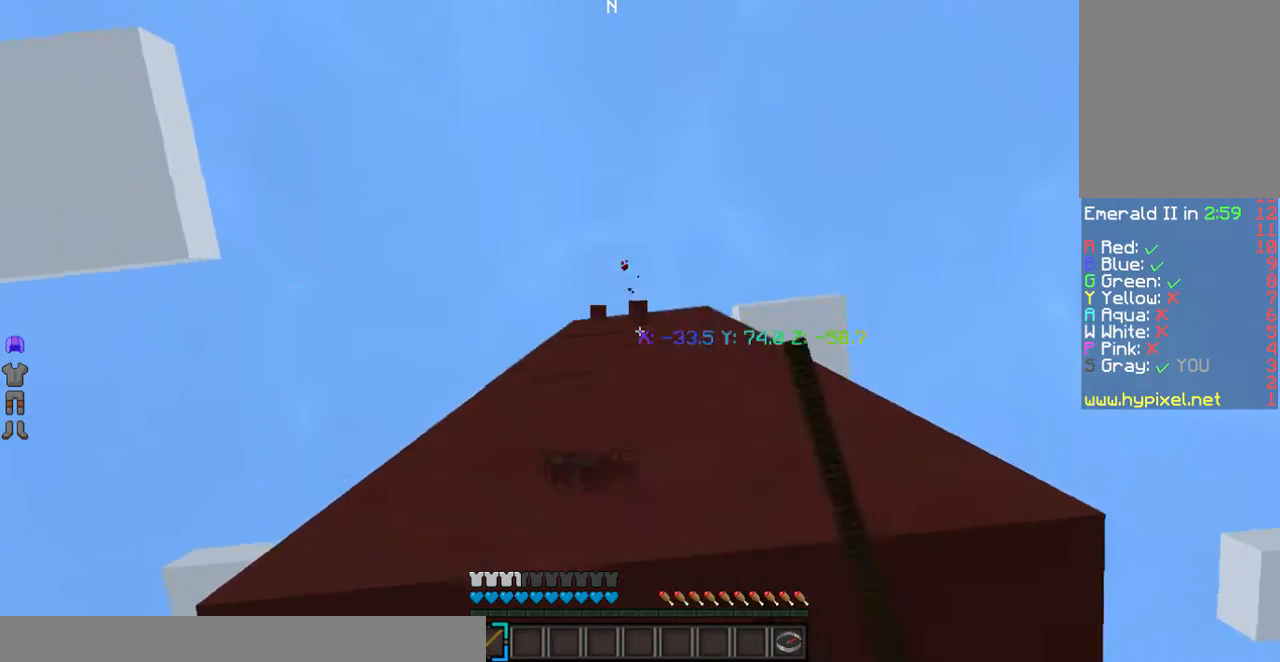
{"keys": [], "mouse": [], "events": [[301, "mouse_left", "up"]]}
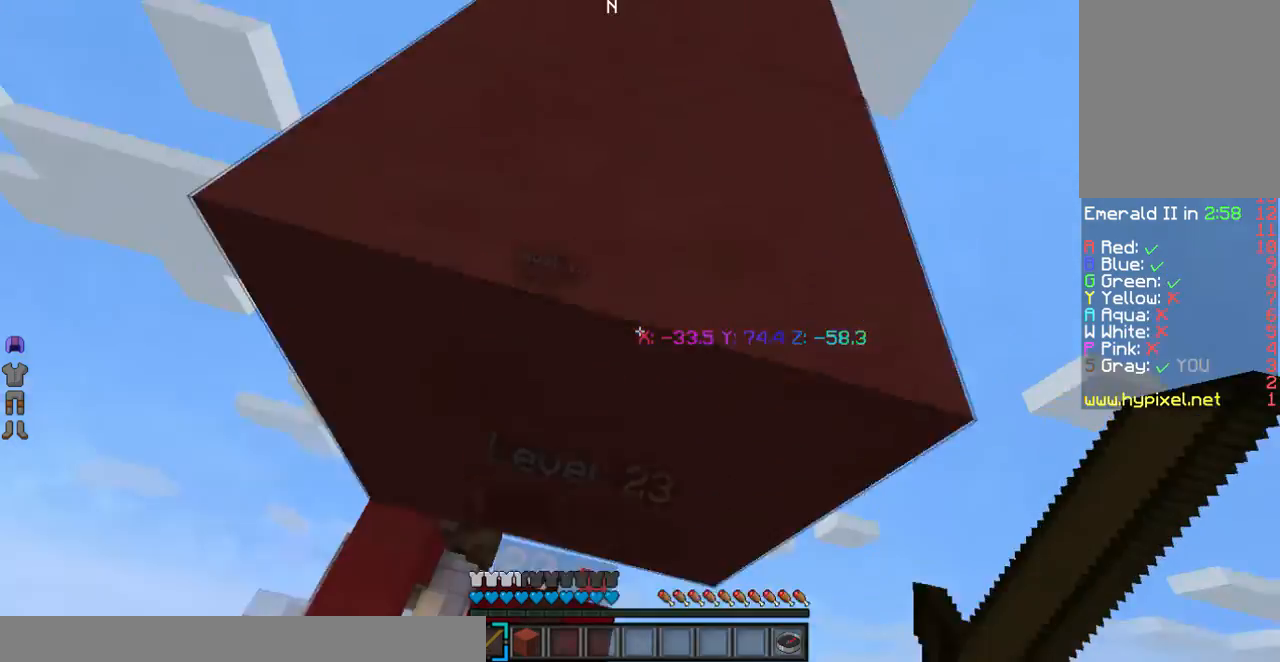
{"keys": [], "mouse": [], "events": []}
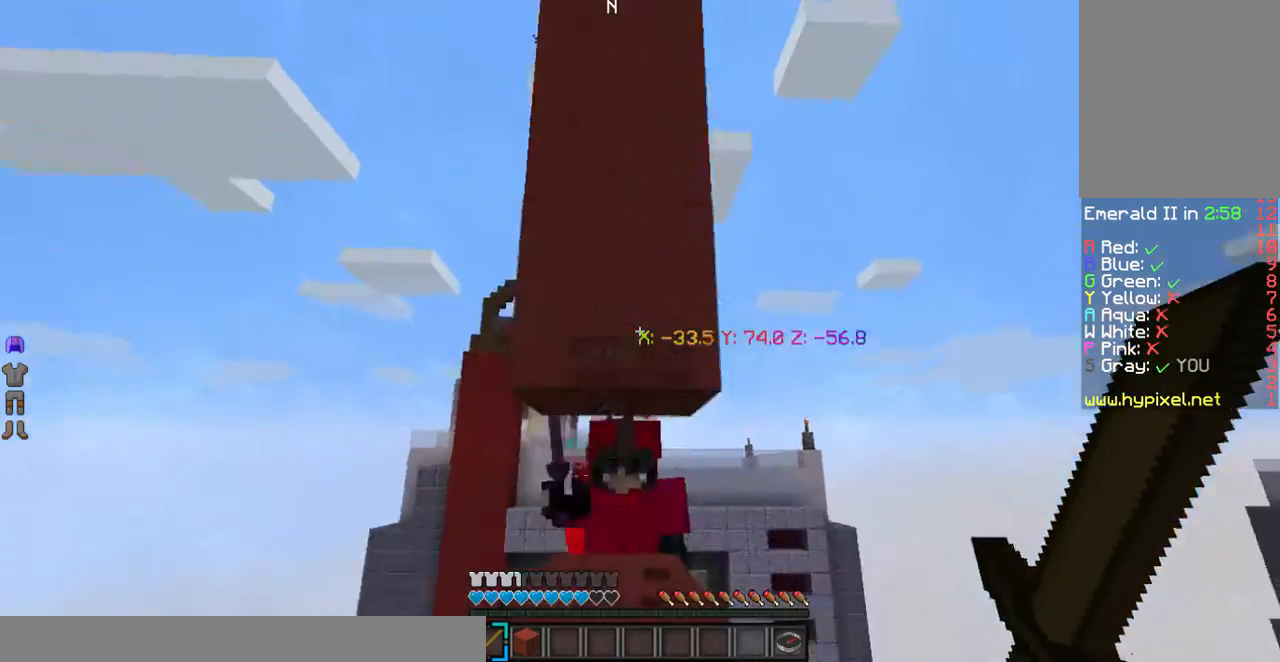
{"keys": [], "mouse": [], "events": []}
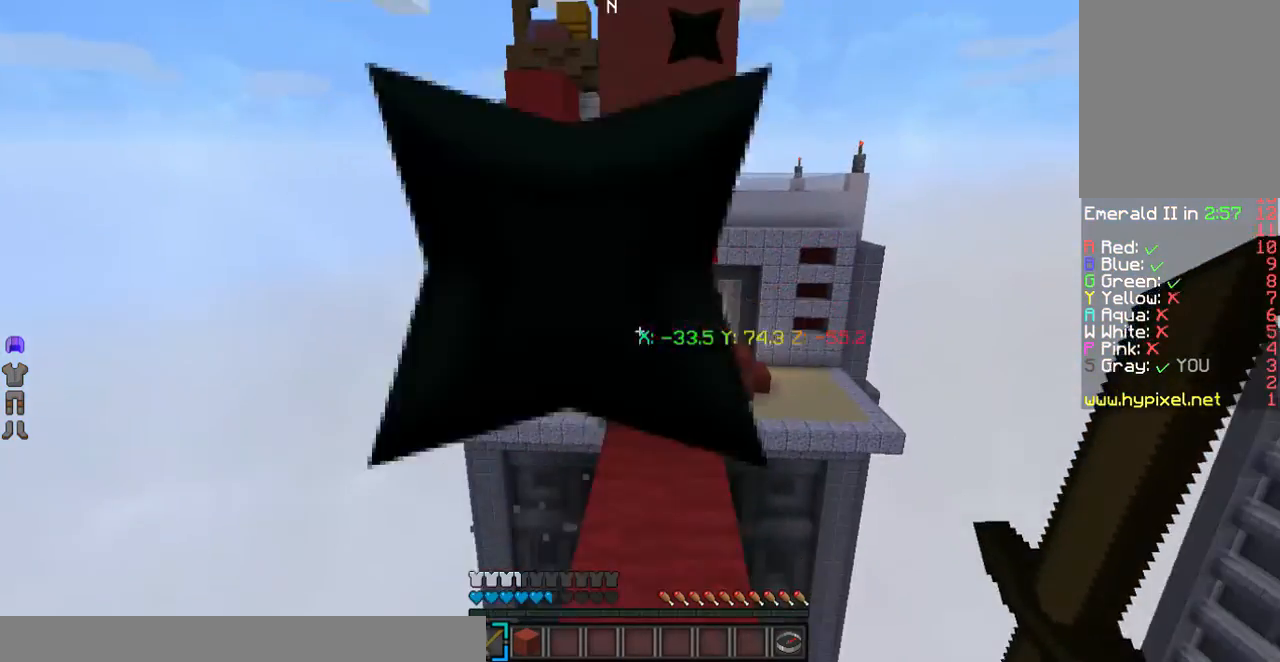
{"keys": [], "mouse": [], "events": [[33, "mouse_left", "down"], [267, "mouse_left", "up"]]}
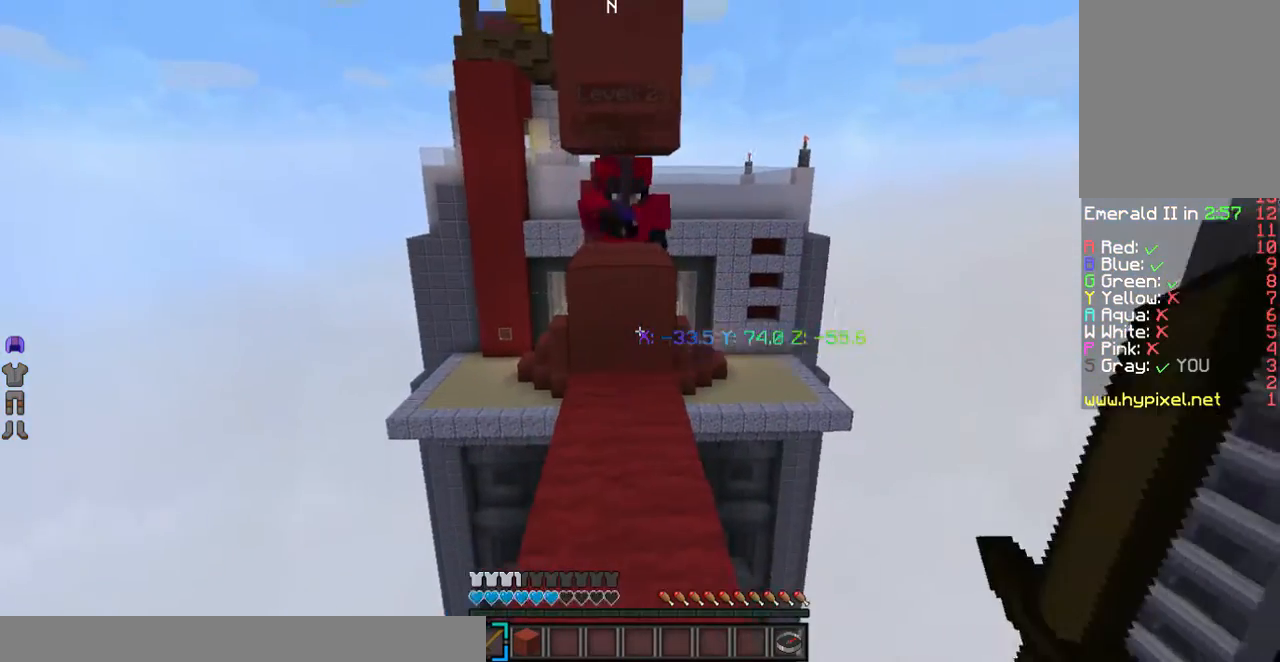
{"keys": ["w"], "mouse": [], "events": [[34, "w", "down"]]}
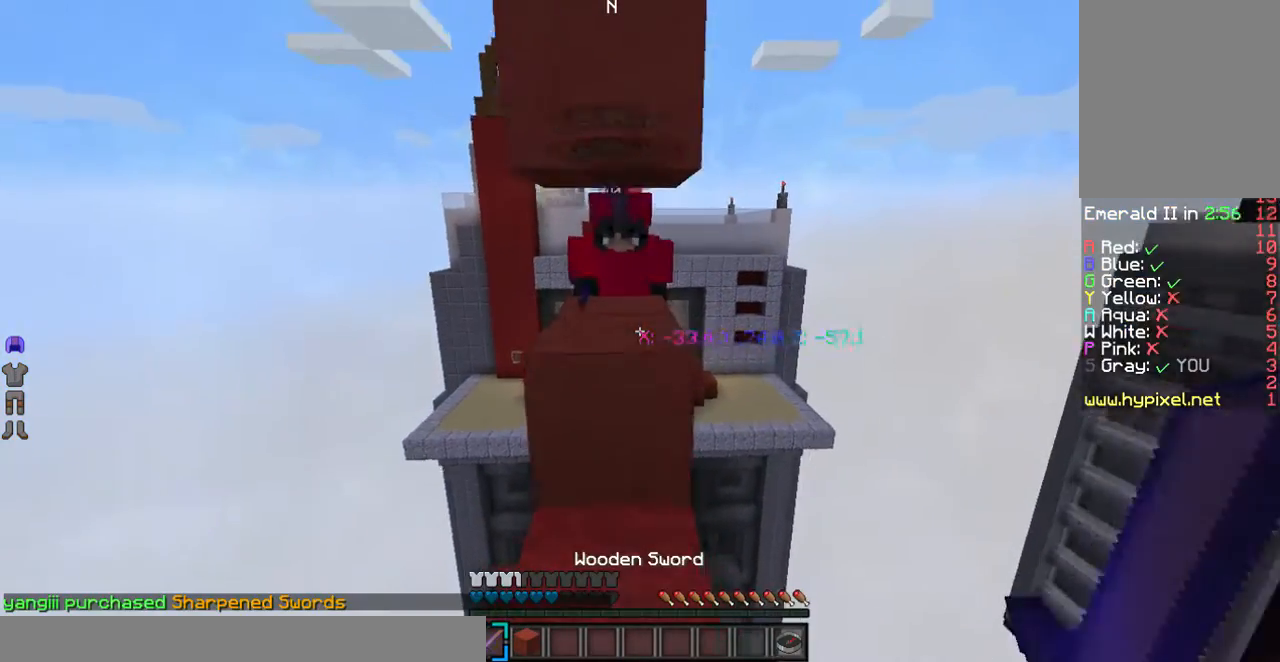
{"keys": ["s"], "mouse": ["left"], "events": [[201, "mouse_left", "down"], [334, "s", "down"], [401, "w", "up"]]}